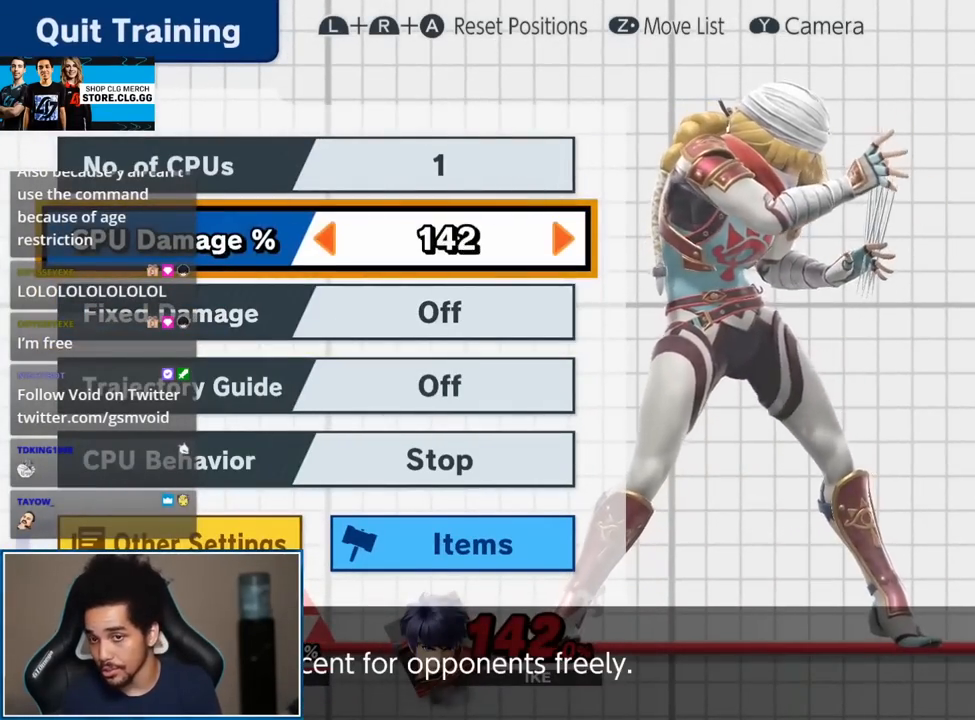
Gameplay with a controller (Nintendo layout); each line is a JSON object with the inputs held at the frame after it. "events" lists button and stick changes between this image and that frame as [ms after this image, input, new state], when the widget could be followed in between. Not read: L3 R3.
{"buttons": [], "left_stick": "left", "right_stick": "center", "events": []}
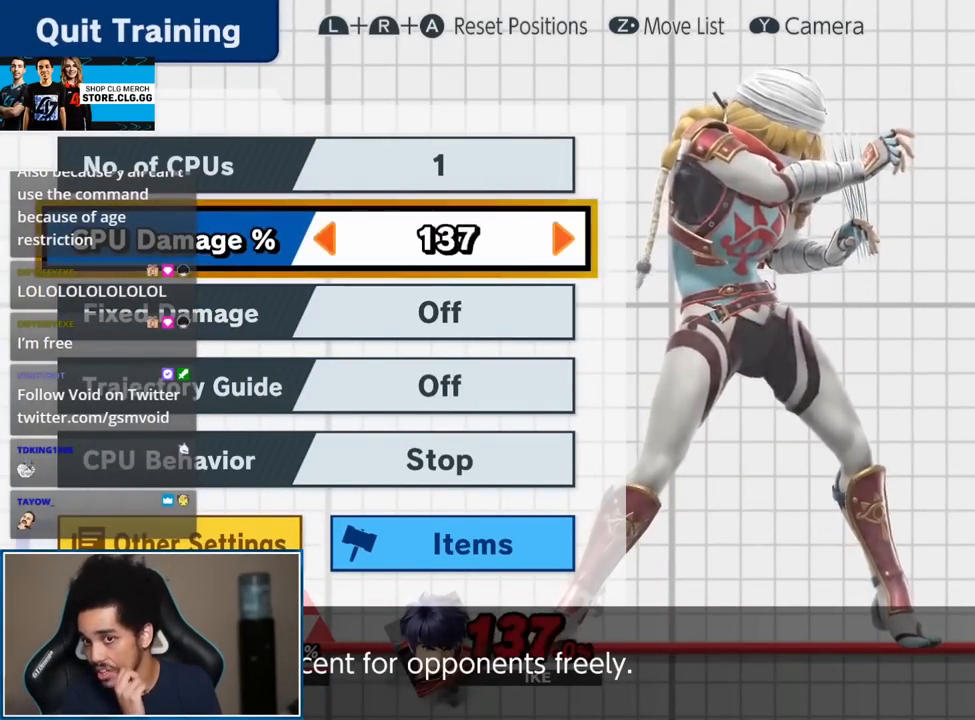
{"buttons": [], "left_stick": "left", "right_stick": "center", "events": []}
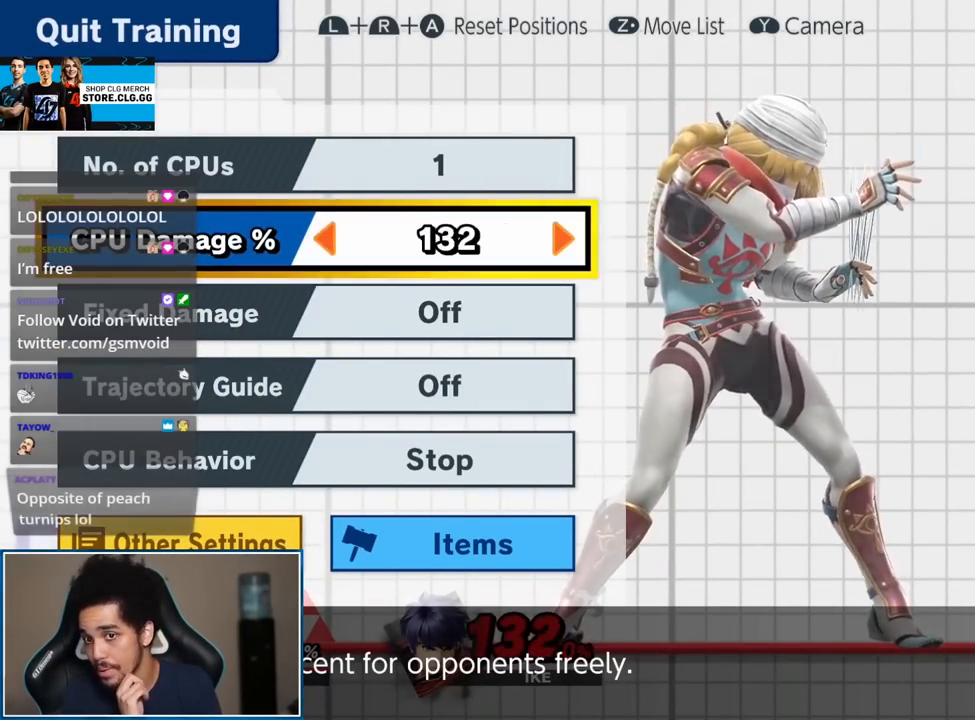
{"buttons": [], "left_stick": "left", "right_stick": "center", "events": []}
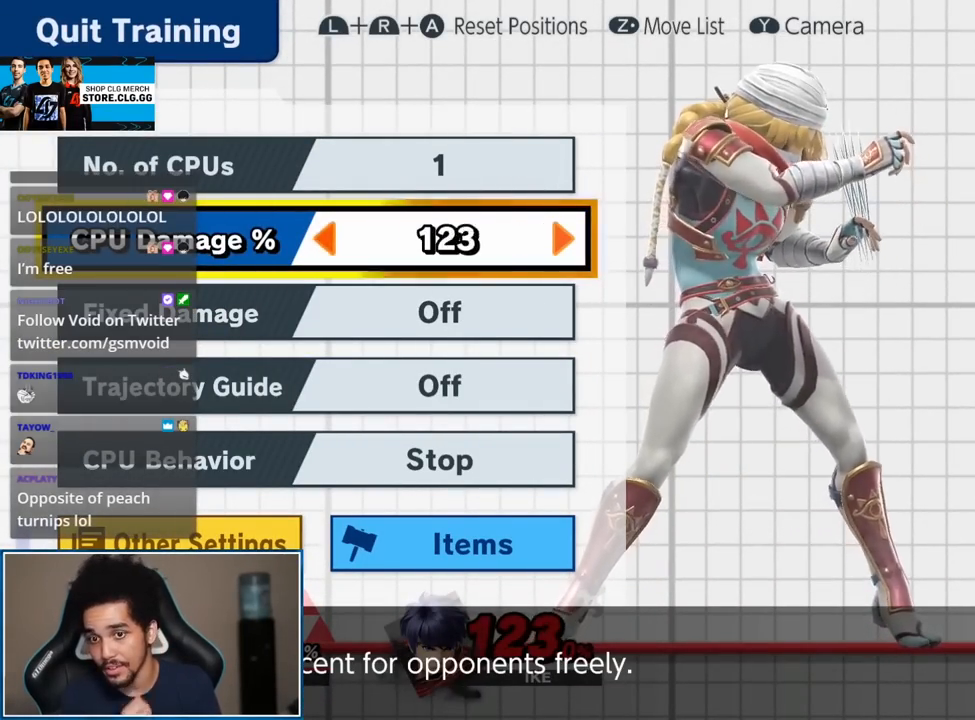
{"buttons": [], "left_stick": "left", "right_stick": "center", "events": []}
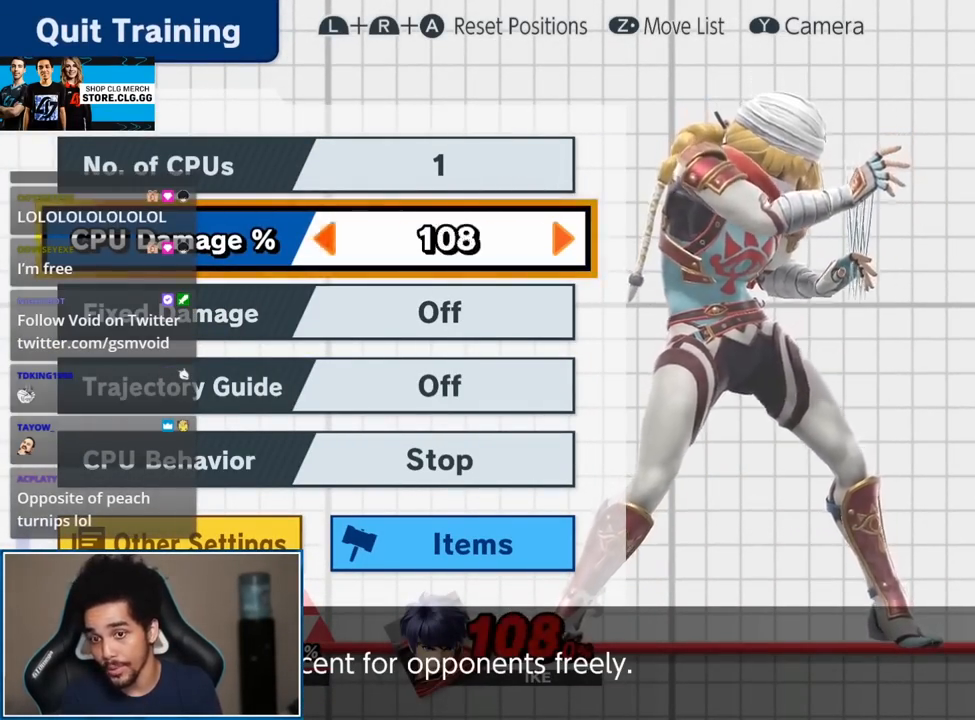
{"buttons": [], "left_stick": "left", "right_stick": "center", "events": []}
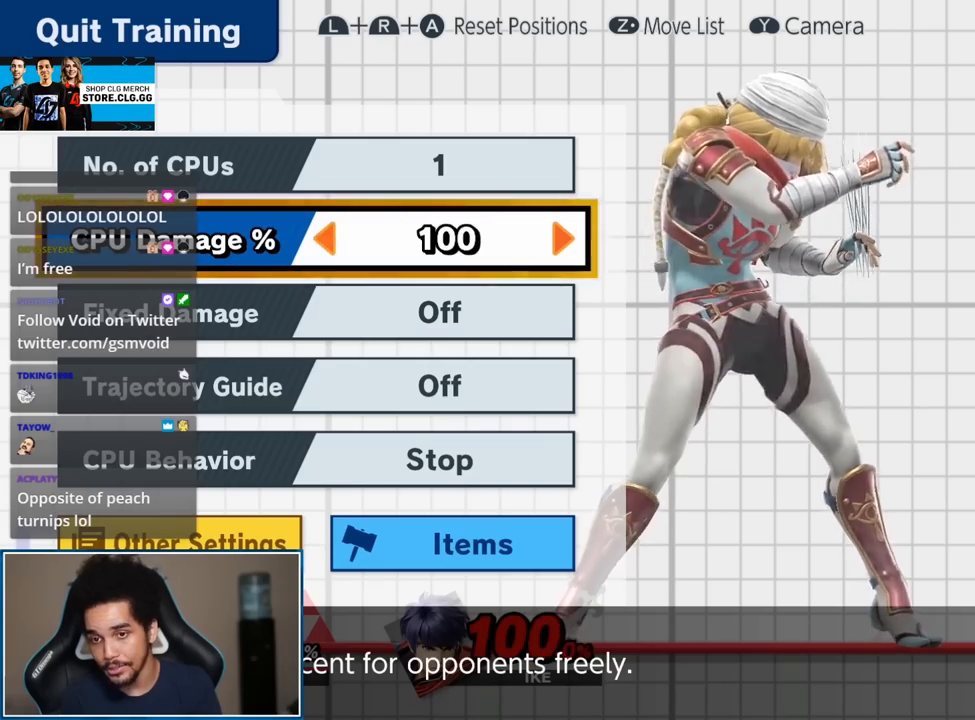
{"buttons": [], "left_stick": "center", "right_stick": "center", "events": [[367, "left_stick", "center"]]}
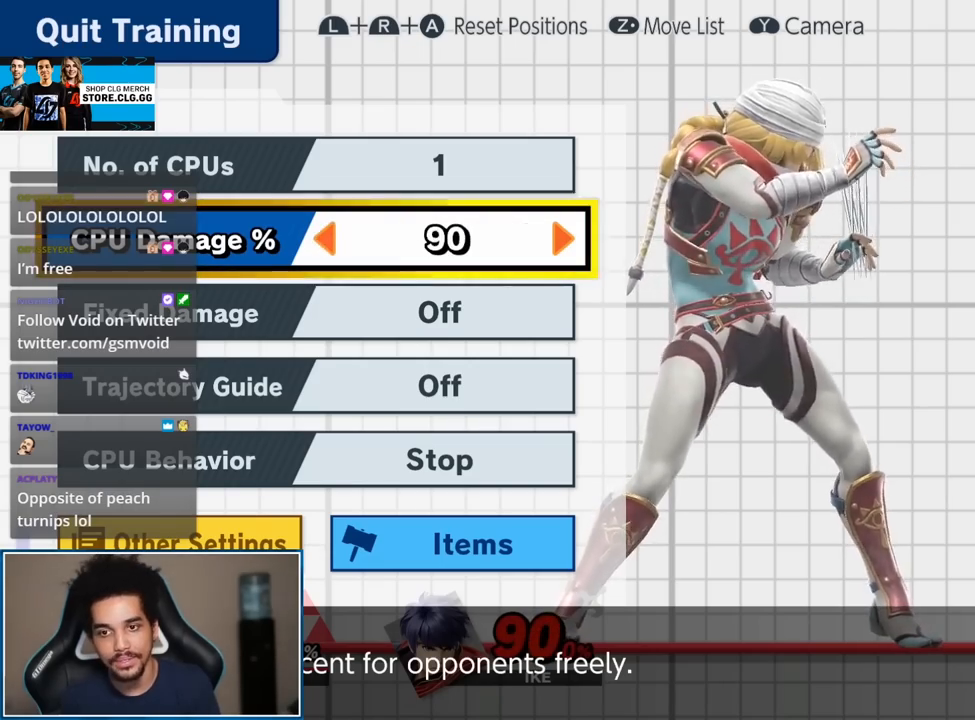
{"buttons": [], "left_stick": "center", "right_stick": "center", "events": []}
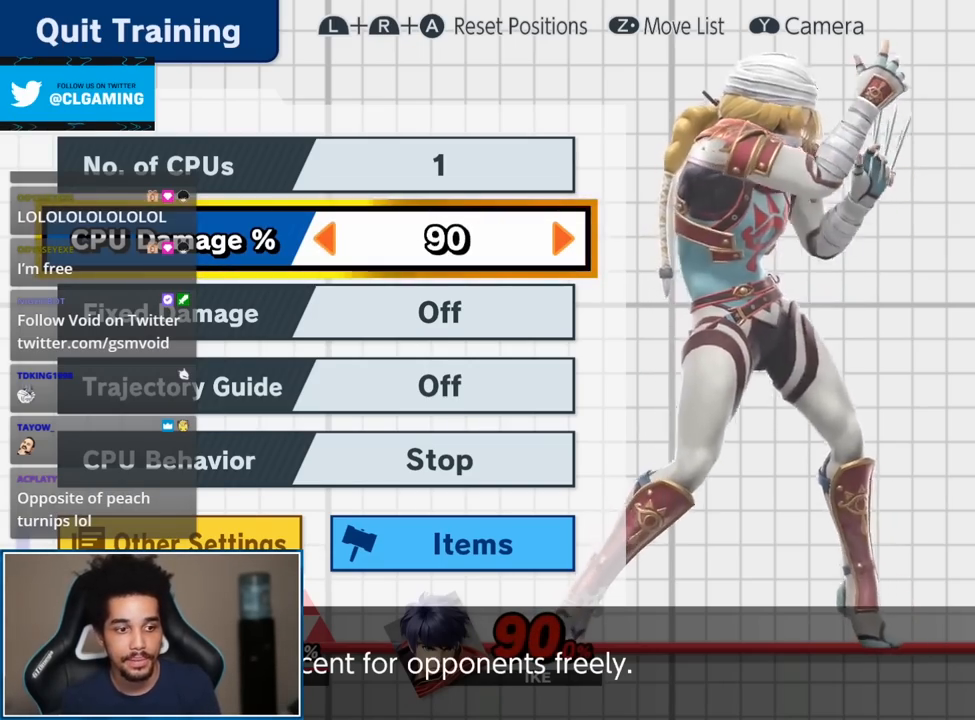
{"buttons": [], "left_stick": "down", "right_stick": "center", "events": [[83, "left_stick", "down"], [367, "left_stick", "center"], [450, "left_stick", "down"]]}
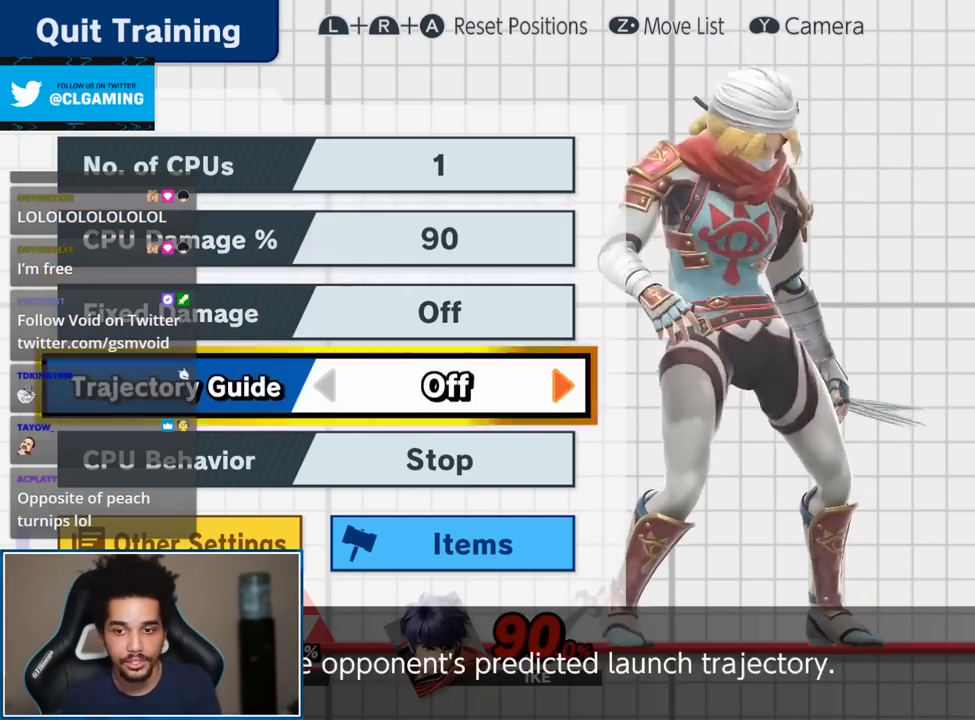
{"buttons": [], "left_stick": "right", "right_stick": "center", "events": [[83, "left_stick", "center"], [150, "left_stick", "right"]]}
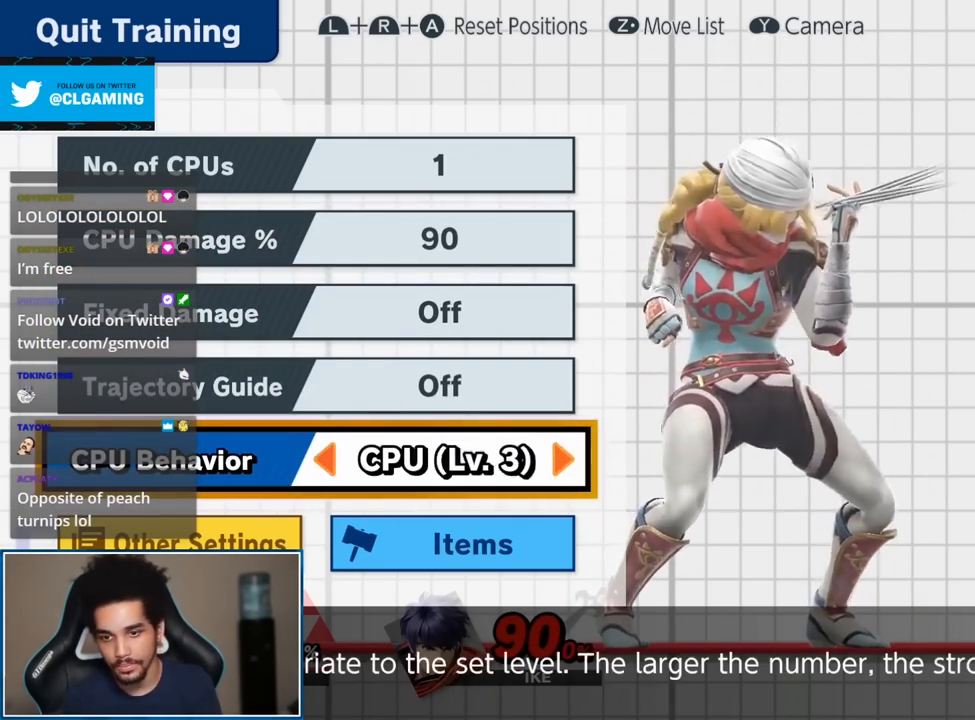
{"buttons": [], "left_stick": "right", "right_stick": "center", "events": []}
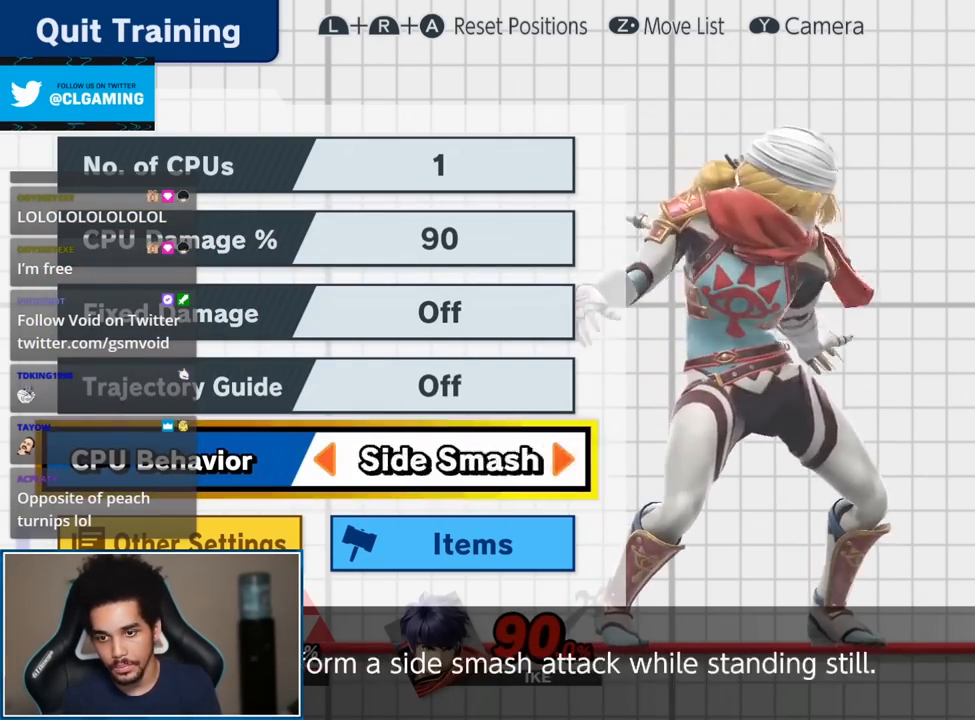
{"buttons": [], "left_stick": "left", "right_stick": "center", "events": [[167, "left_stick", "center"], [300, "left_stick", "left"]]}
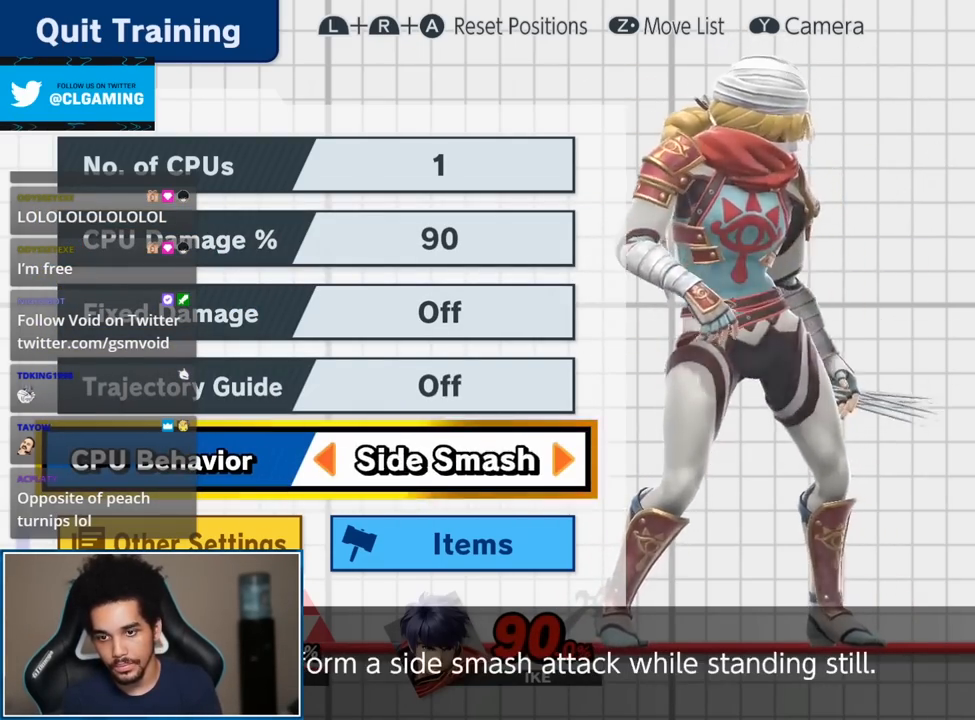
{"buttons": [], "left_stick": "left", "right_stick": "center", "events": []}
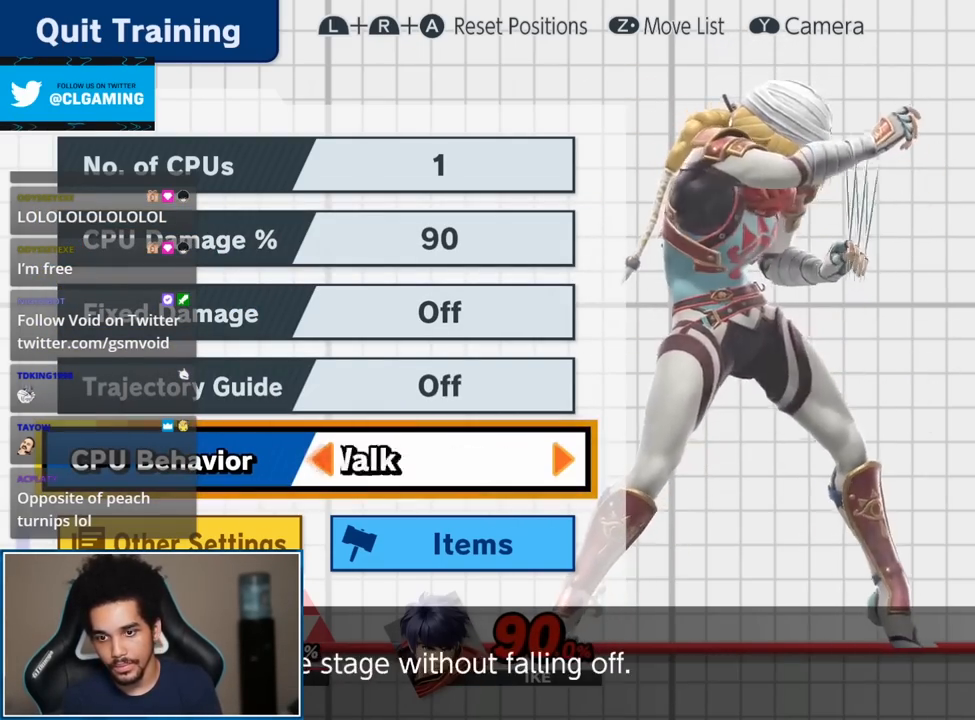
{"buttons": [], "left_stick": "right", "right_stick": "center", "events": [[83, "left_stick", "center"], [150, "left_stick", "right"], [233, "left_stick", "center"], [333, "left_stick", "right"], [433, "left_stick", "center"], [483, "left_stick", "right"]]}
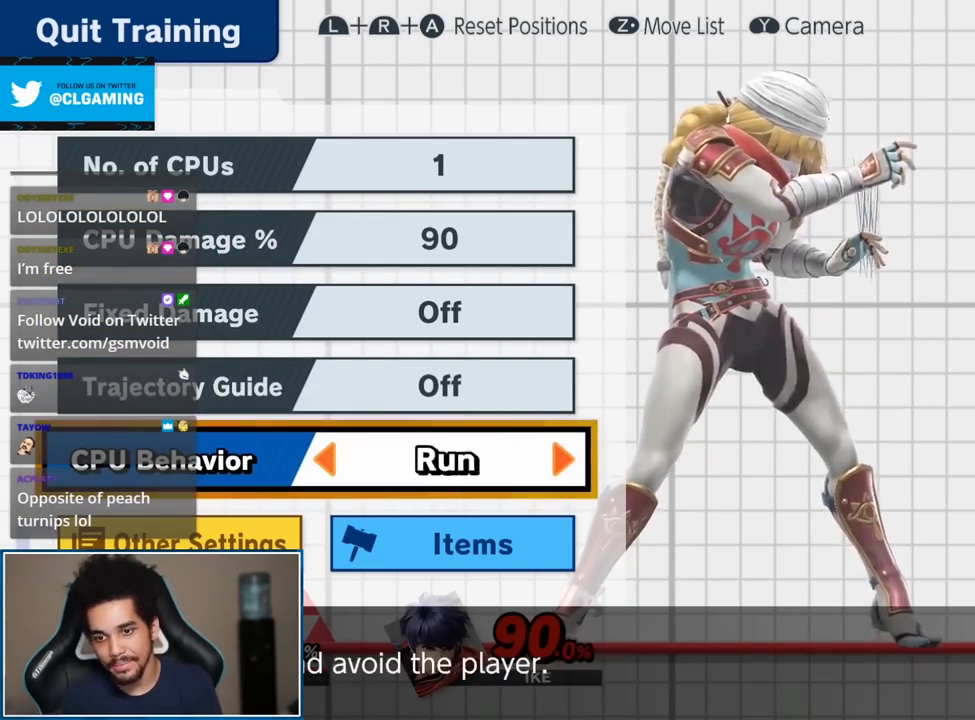
{"buttons": [], "left_stick": "right", "right_stick": "center", "events": [[117, "left_stick", "center"], [483, "left_stick", "right"]]}
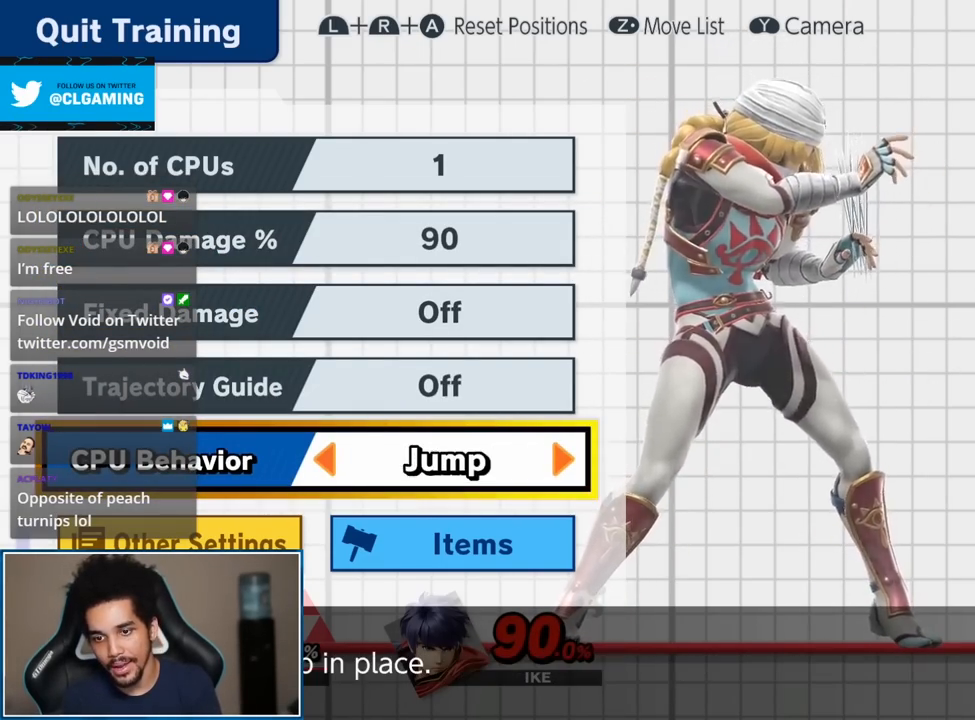
{"buttons": [], "left_stick": "center", "right_stick": "center", "events": [[50, "left_stick", "center"], [183, "left_stick", "left"], [267, "left_stick", "center"], [367, "START", "down"], [450, "START", "up"]]}
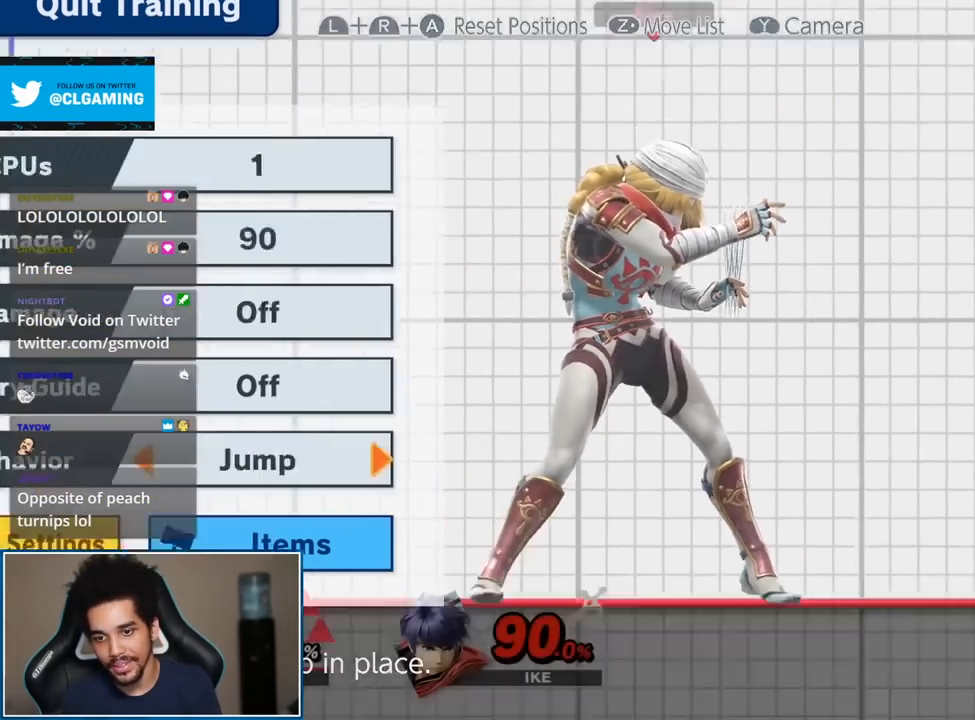
{"buttons": [], "left_stick": "up-left", "right_stick": "center", "events": [[300, "left_stick", "up-left"]]}
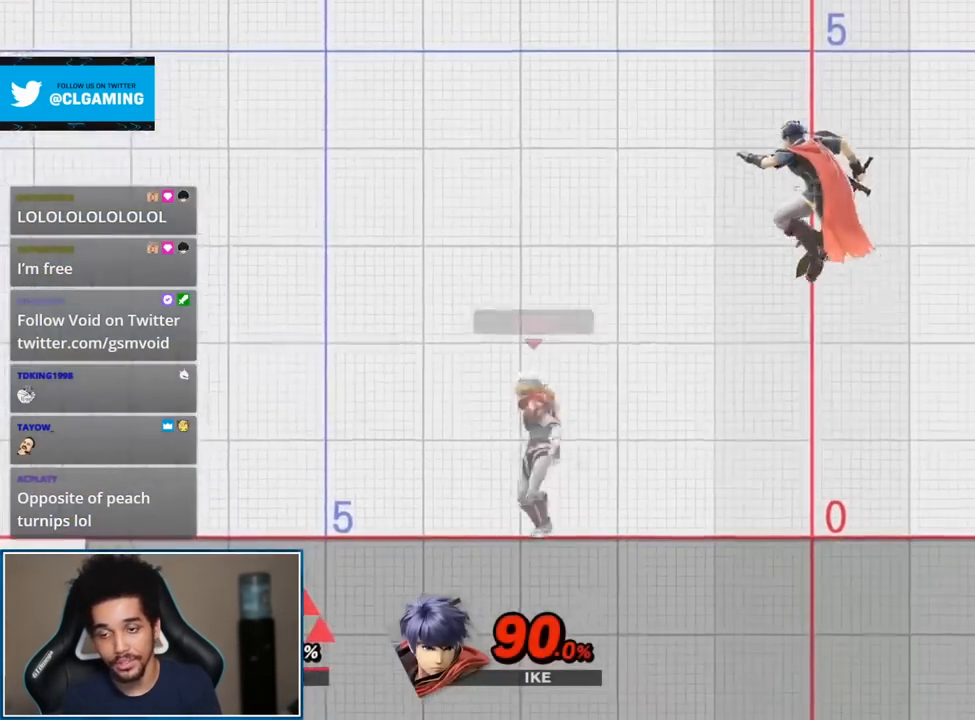
{"buttons": [], "left_stick": "up", "right_stick": "center", "events": [[267, "left_stick", "center"], [400, "left_stick", "up"]]}
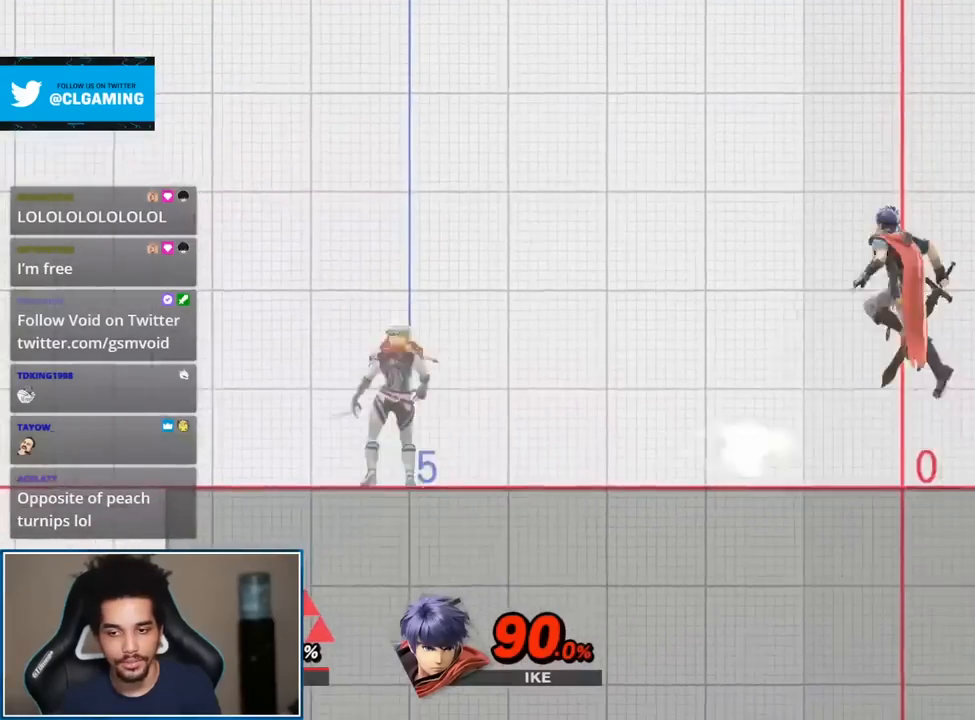
{"buttons": [], "left_stick": "up", "right_stick": "center", "events": [[17, "left_stick", "center"], [83, "START", "down"], [267, "START", "up"], [400, "left_stick", "up"]]}
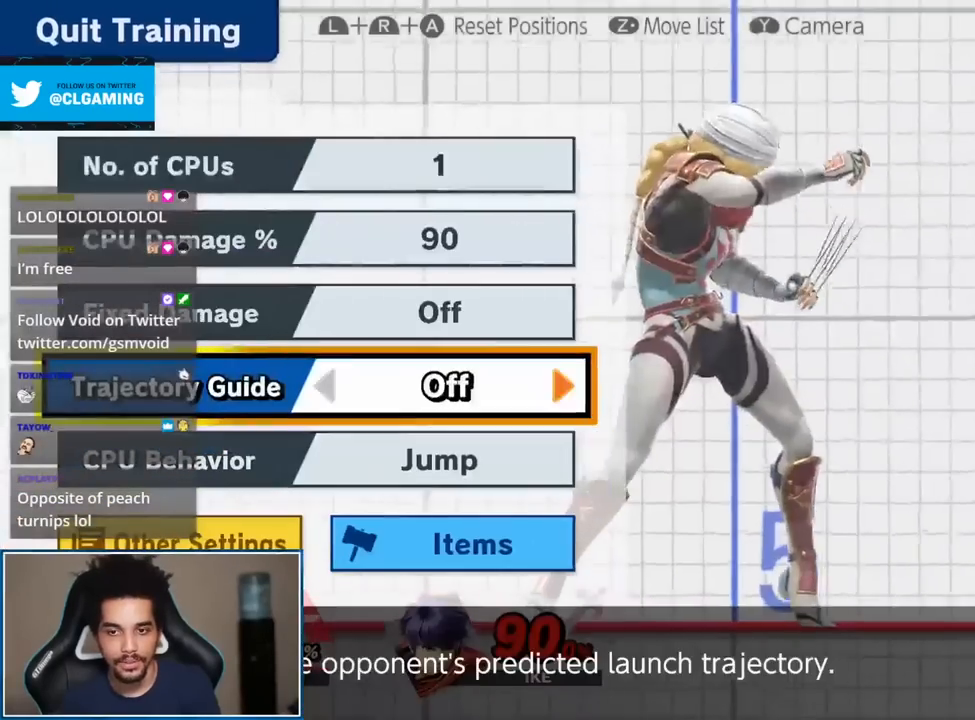
{"buttons": [], "left_stick": "right", "right_stick": "center", "events": [[333, "left_stick", "center"], [400, "left_stick", "right"]]}
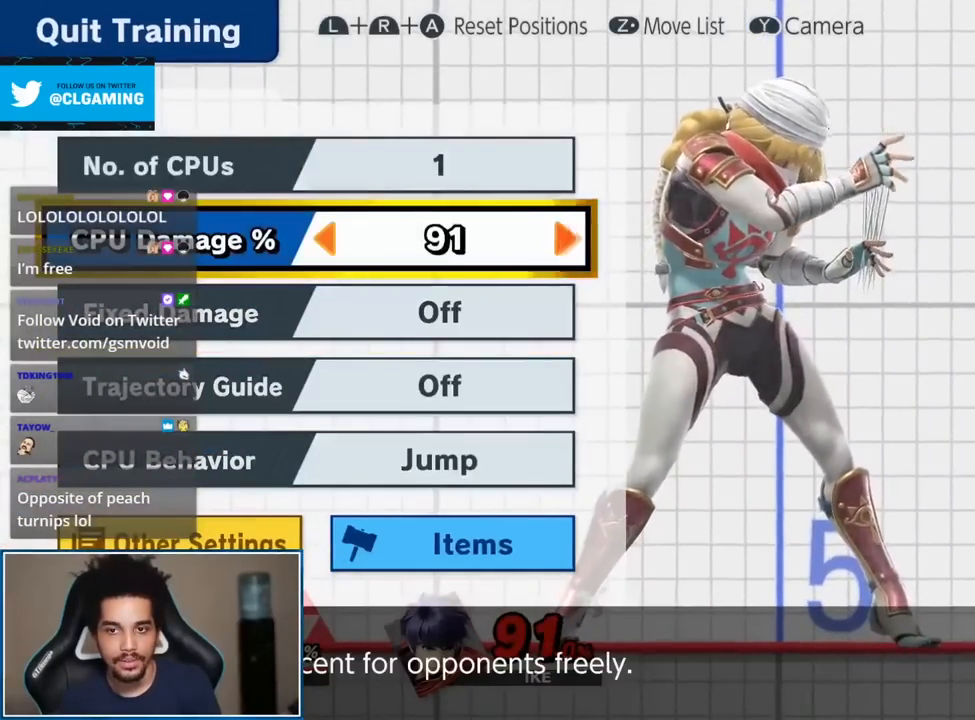
{"buttons": [], "left_stick": "right", "right_stick": "center", "events": []}
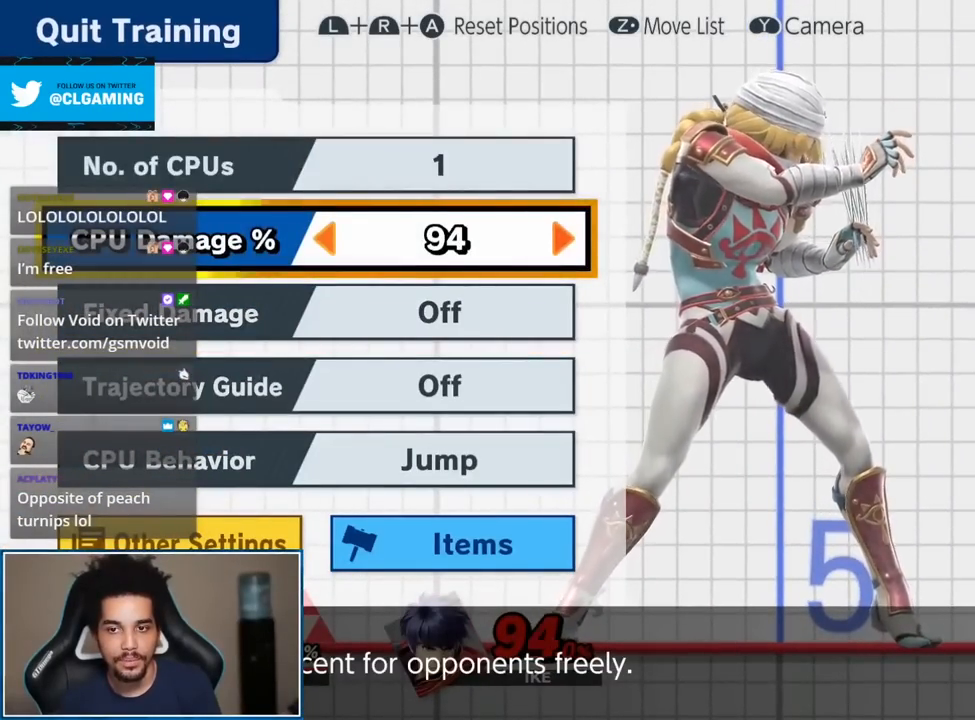
{"buttons": [], "left_stick": "right", "right_stick": "center", "events": [[167, "left_stick", "center"], [300, "left_stick", "right"], [367, "left_stick", "center"], [483, "left_stick", "right"]]}
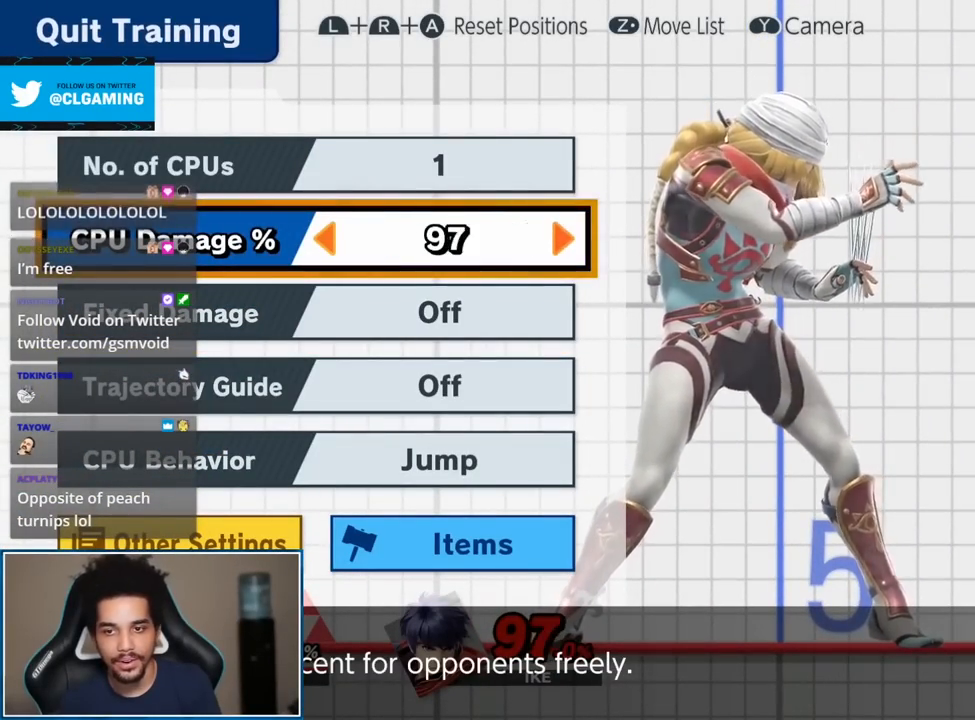
{"buttons": ["START"], "left_stick": "center", "right_stick": "center", "events": [[50, "left_stick", "center"], [150, "left_stick", "right"], [233, "left_stick", "center"], [300, "left_stick", "right"], [400, "left_stick", "center"], [433, "START", "down"]]}
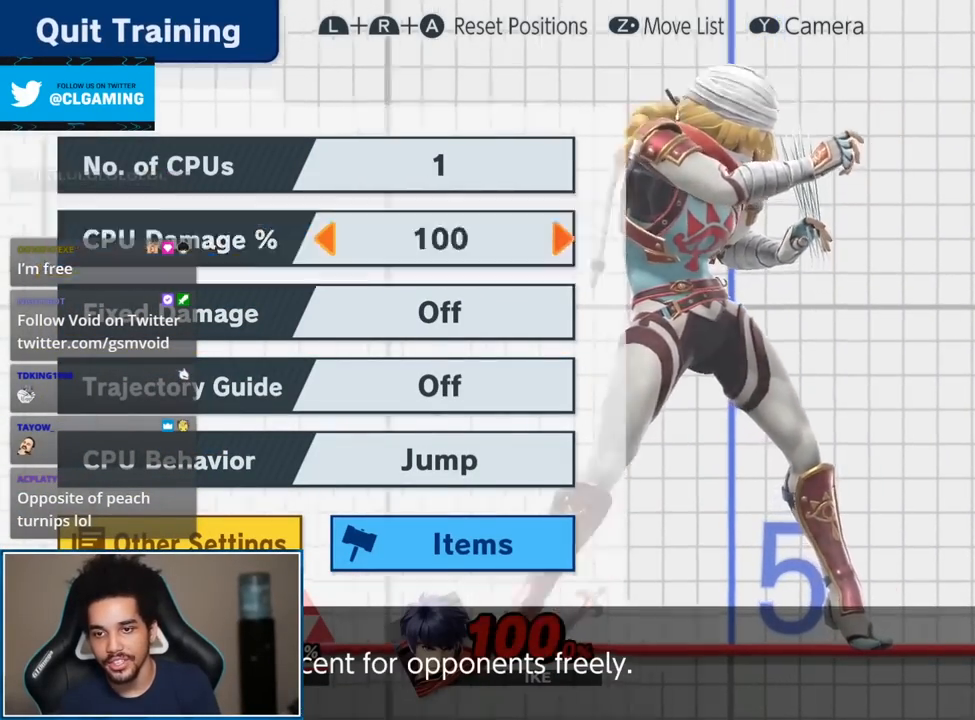
{"buttons": [], "left_stick": "up-left", "right_stick": "center", "events": [[17, "START", "up"], [267, "left_stick", "up-left"]]}
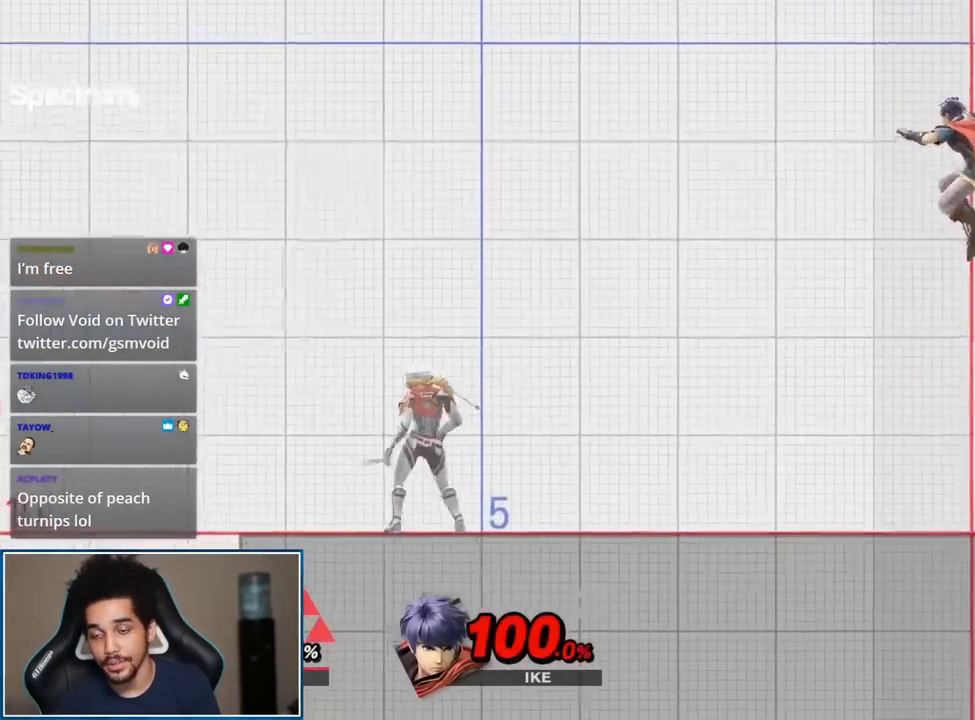
{"buttons": [], "left_stick": "center", "right_stick": "center", "events": [[17, "left_stick", "center"], [117, "left_stick", "up-right"], [233, "left_stick", "center"]]}
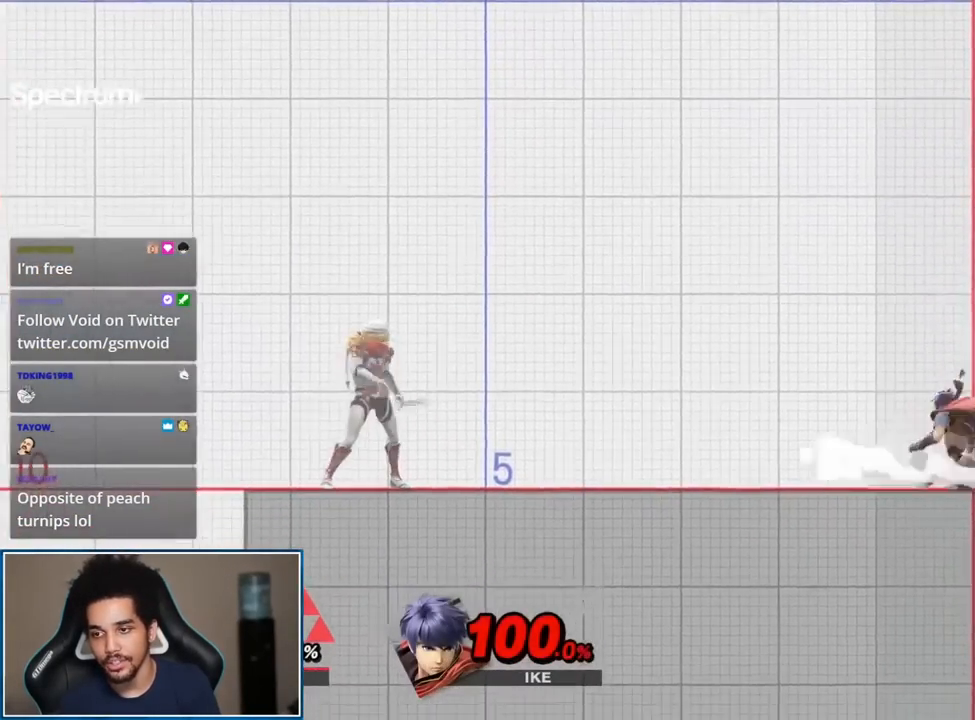
{"buttons": ["B"], "left_stick": "center", "right_stick": "center", "events": [[300, "left_stick", "right"], [367, "Y", "down"], [417, "B", "down"], [417, "left_stick", "center"], [483, "Y", "up"]]}
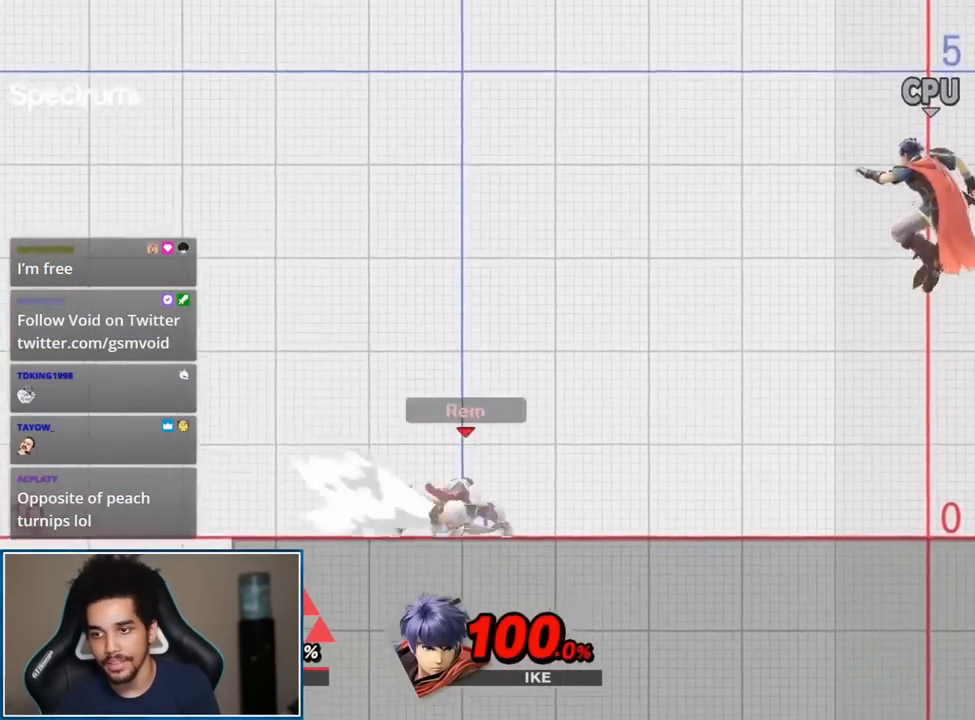
{"buttons": [], "left_stick": "down", "right_stick": "center", "events": [[50, "B", "up"], [450, "left_stick", "down"]]}
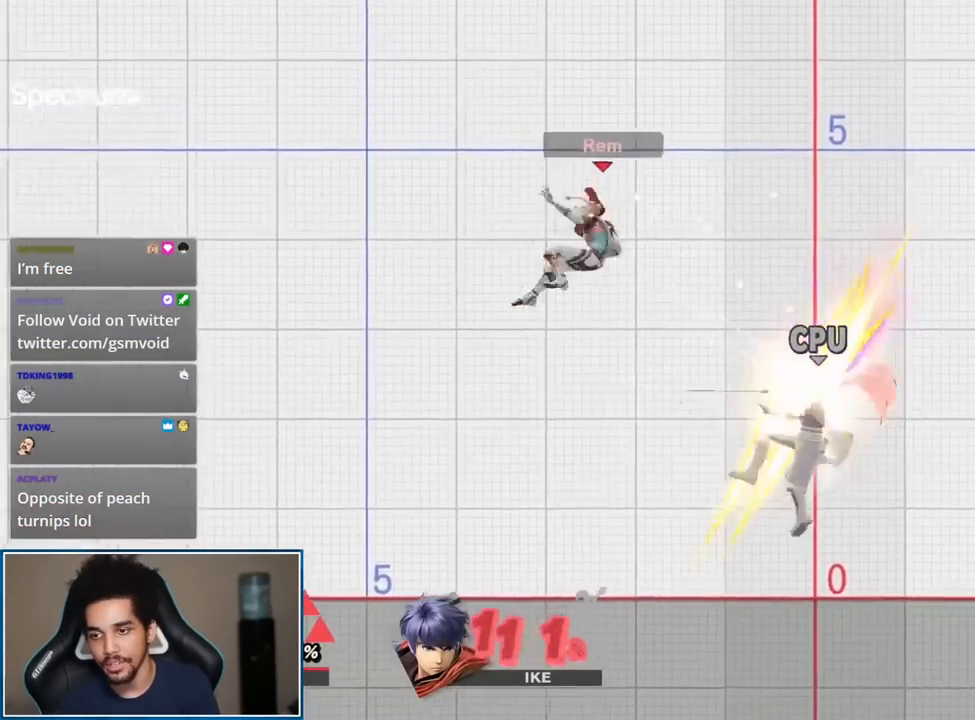
{"buttons": [], "left_stick": "right", "right_stick": "center", "events": [[17, "B", "down"], [83, "left_stick", "down-right"], [150, "B", "up"], [233, "left_stick", "down-left"], [333, "A", "down"], [417, "A", "up"], [450, "left_stick", "right"]]}
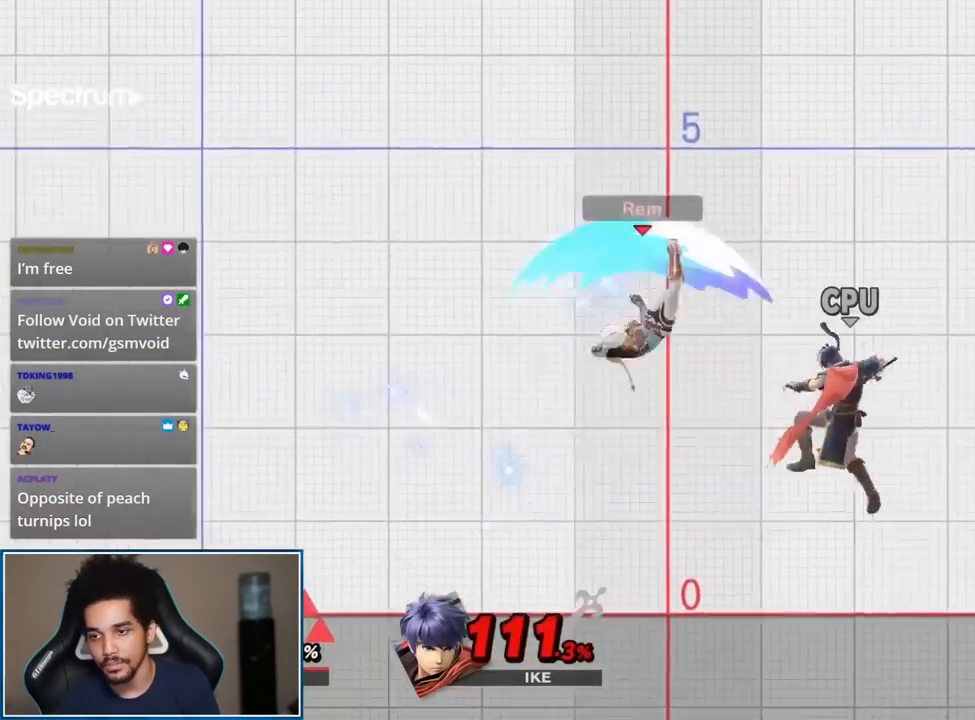
{"buttons": [], "left_stick": "center", "right_stick": "center", "events": [[200, "left_stick", "center"], [233, "L1", "down"], [267, "A", "down"], [267, "R1", "down"], [367, "A", "up"], [433, "R1", "up"], [450, "L1", "up"]]}
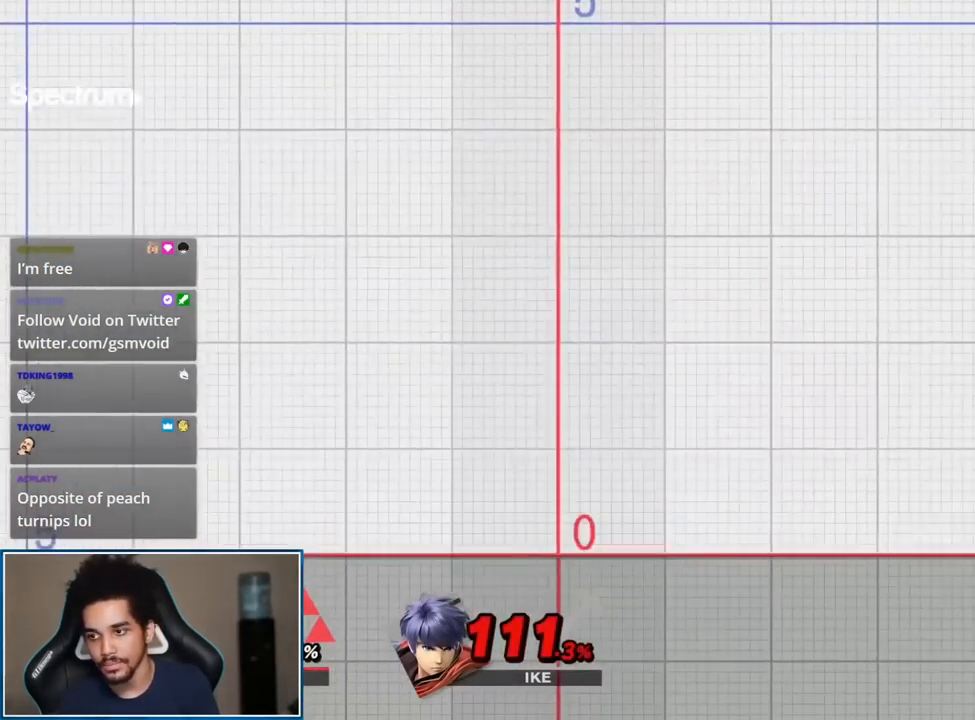
{"buttons": [], "left_stick": "center", "right_stick": "center", "events": [[117, "B", "down"], [200, "B", "up"]]}
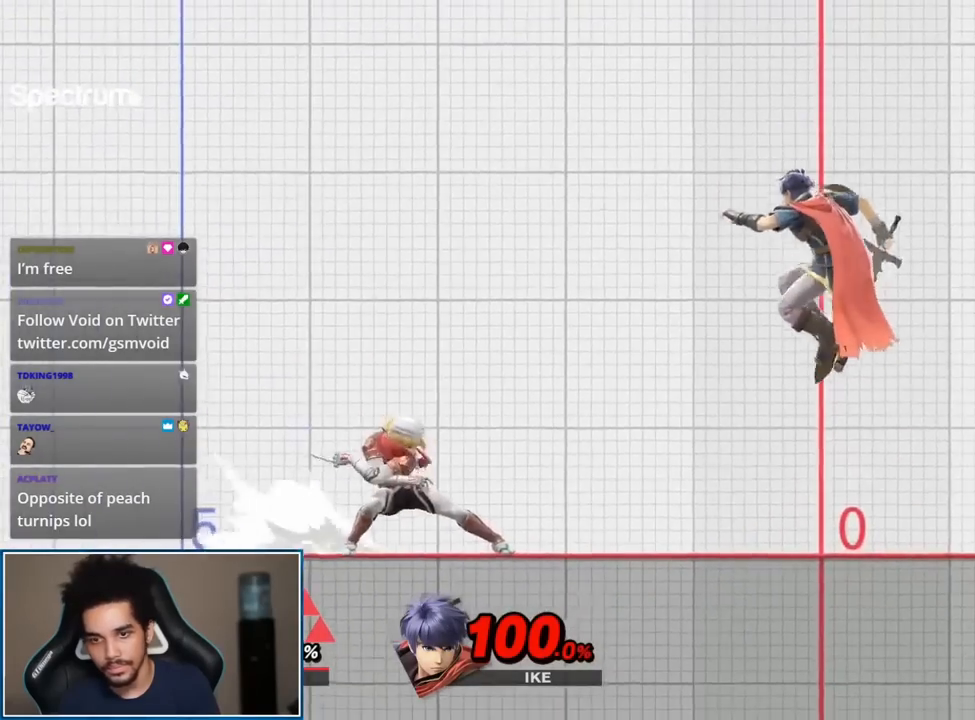
{"buttons": [], "left_stick": "center", "right_stick": "center", "events": []}